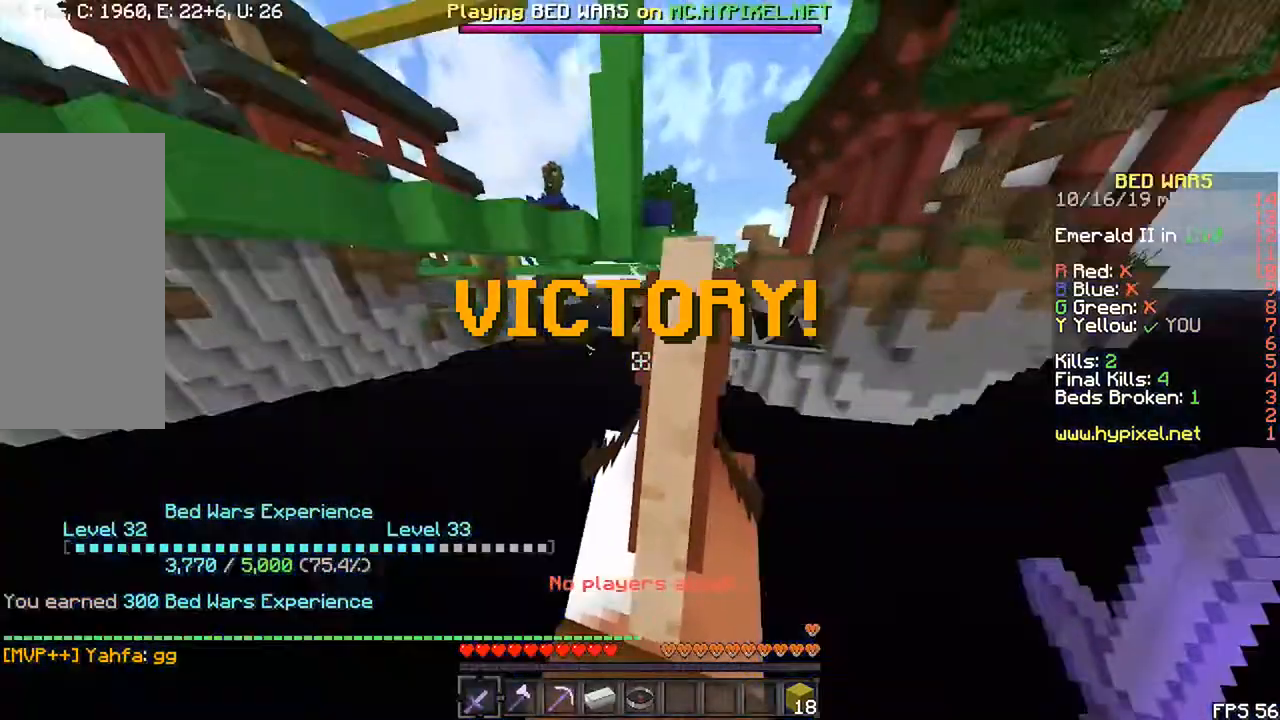
Gameplay with keyboard and mouse; each line is a JSON object with the keys and mouse buttons held at the frame after it. "events" lists presses ("down") and releases ("up") of "down", "left", "r", "right", "shift", "space", "up", "mouse_left" and "mouse_right" between this image and that frame as [ms after this image, input, new state], when the widget could be followed in between. "mouse_left", "mouse_right" = the "left", "right" buttons of the "mouse" list. No other keys are recorded. Fast repeated clicks can show as one long hold. Mouse movement is not recorded.
{"keys": ["r", "up"], "mouse": [], "events": [[350, "shift", "down"], [433, "shift", "up"]]}
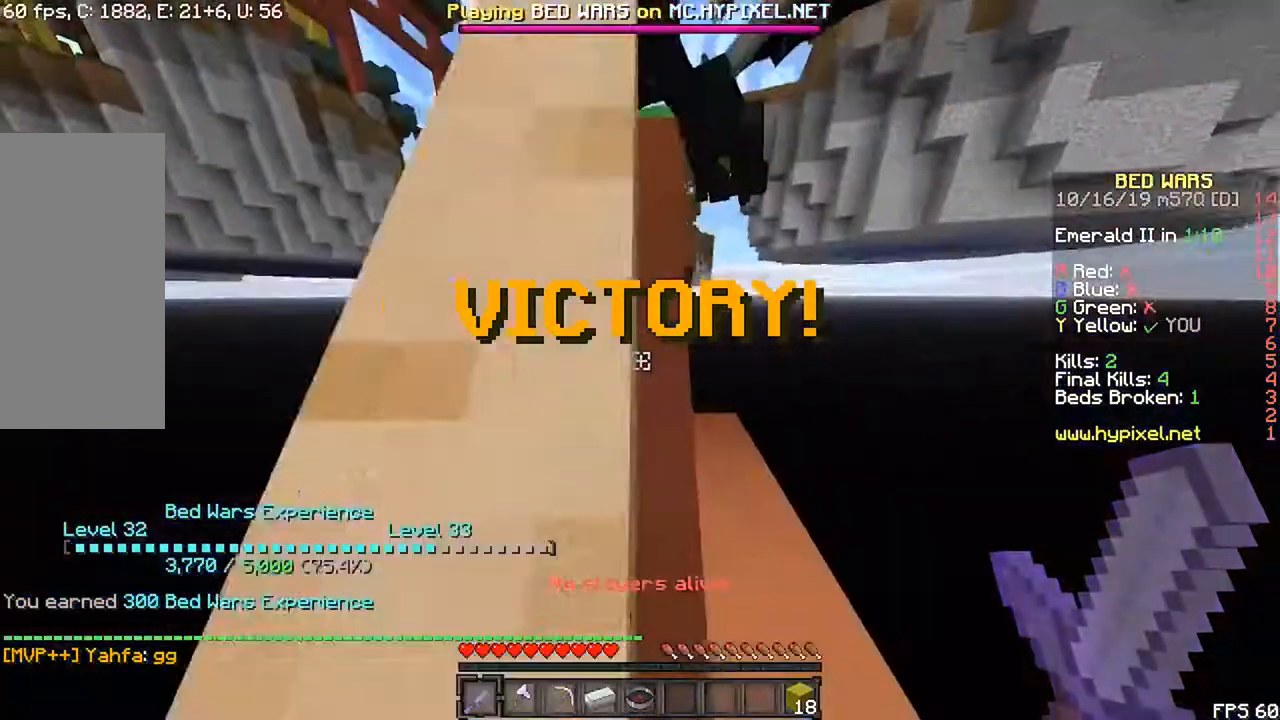
{"keys": ["r", "up"], "mouse": [], "events": []}
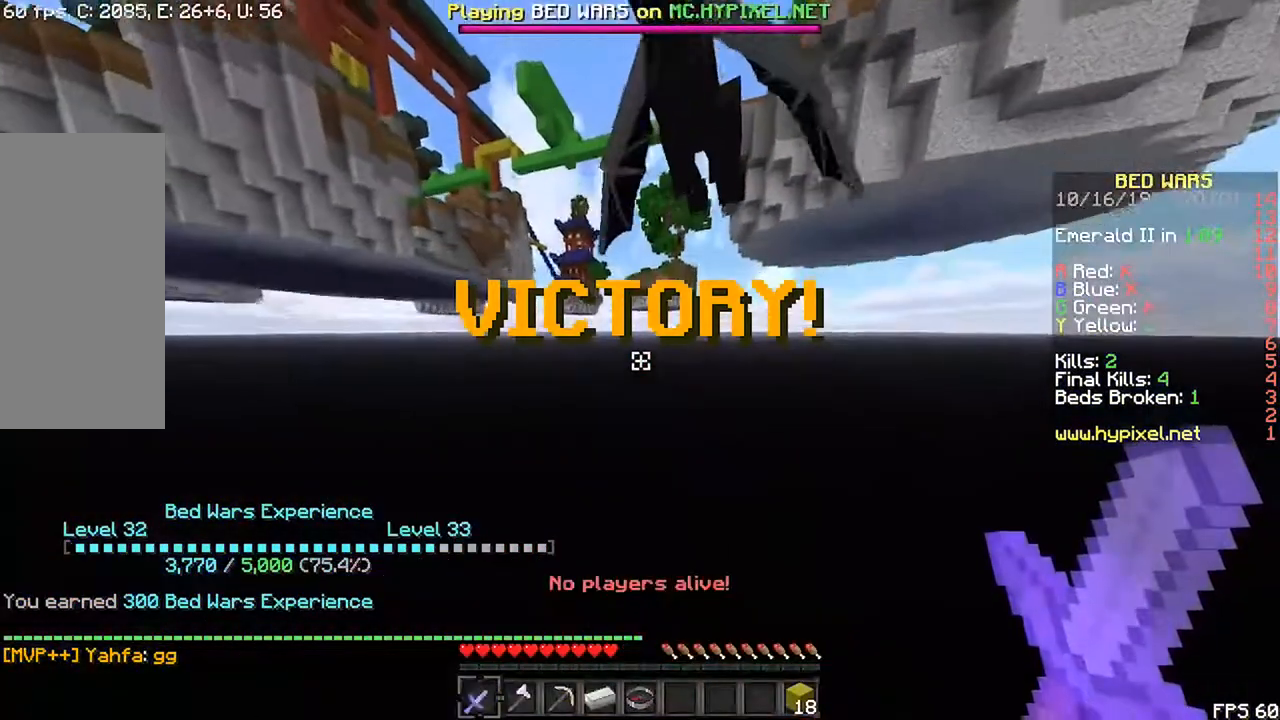
{"keys": ["r", "up"], "mouse": [], "events": []}
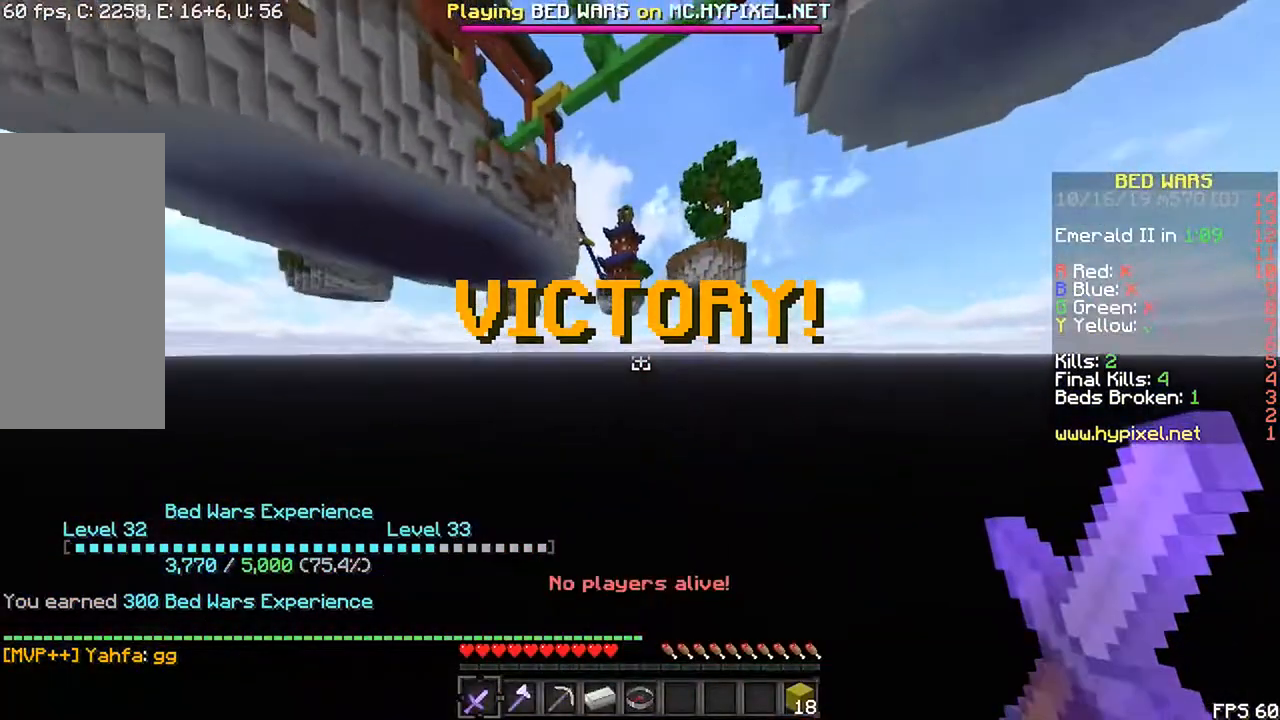
{"keys": ["r", "up"], "mouse": [], "events": []}
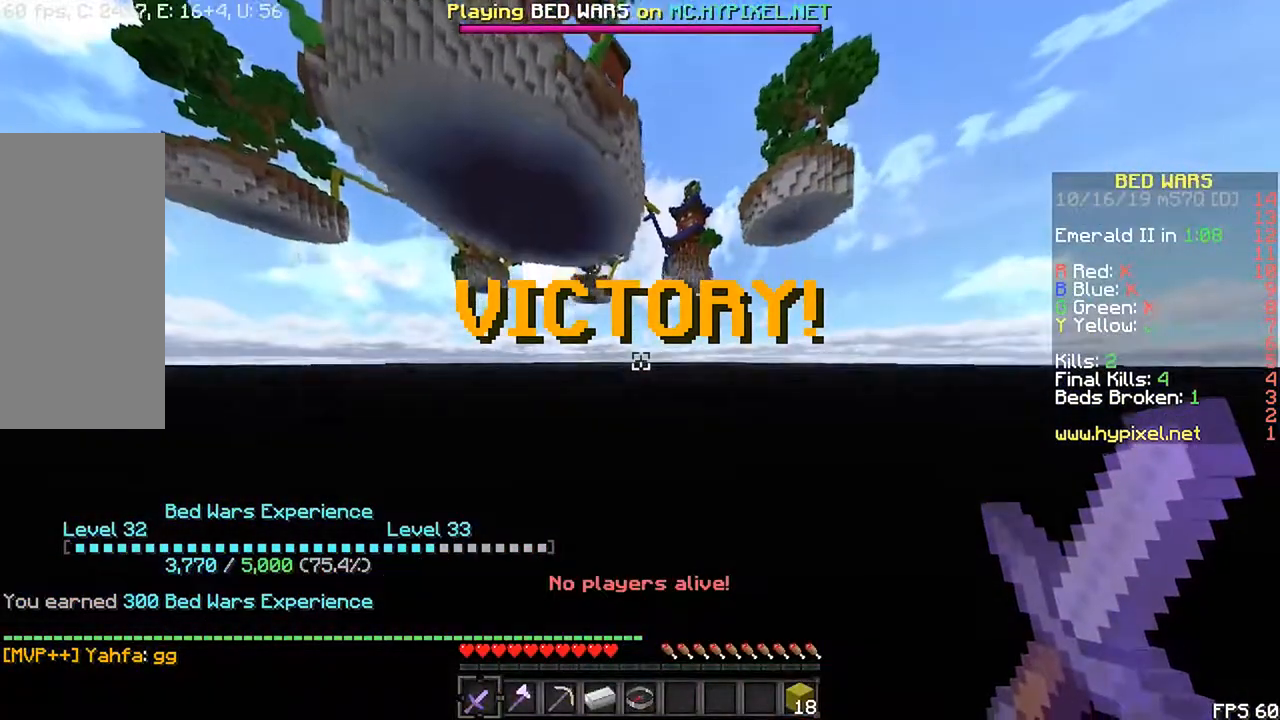
{"keys": ["r", "up"], "mouse": [], "events": []}
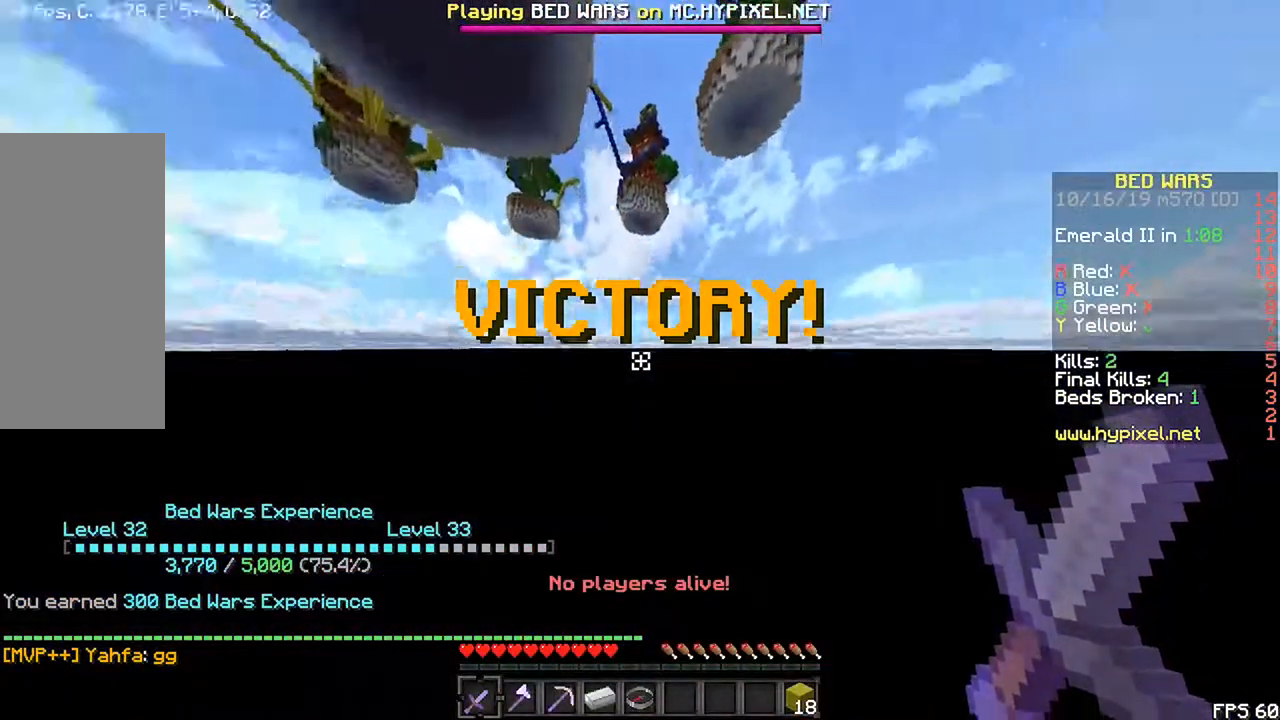
{"keys": ["r", "up"], "mouse": [], "events": []}
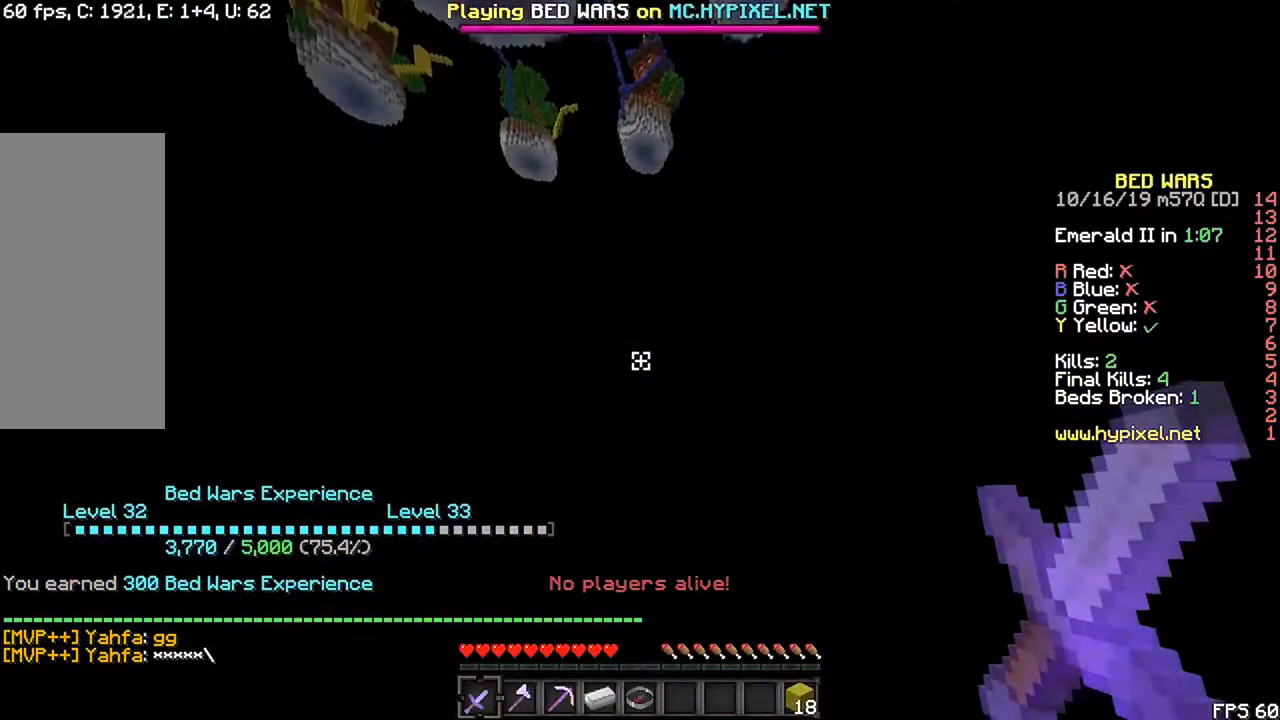
{"keys": ["r", "up"], "mouse": [], "events": []}
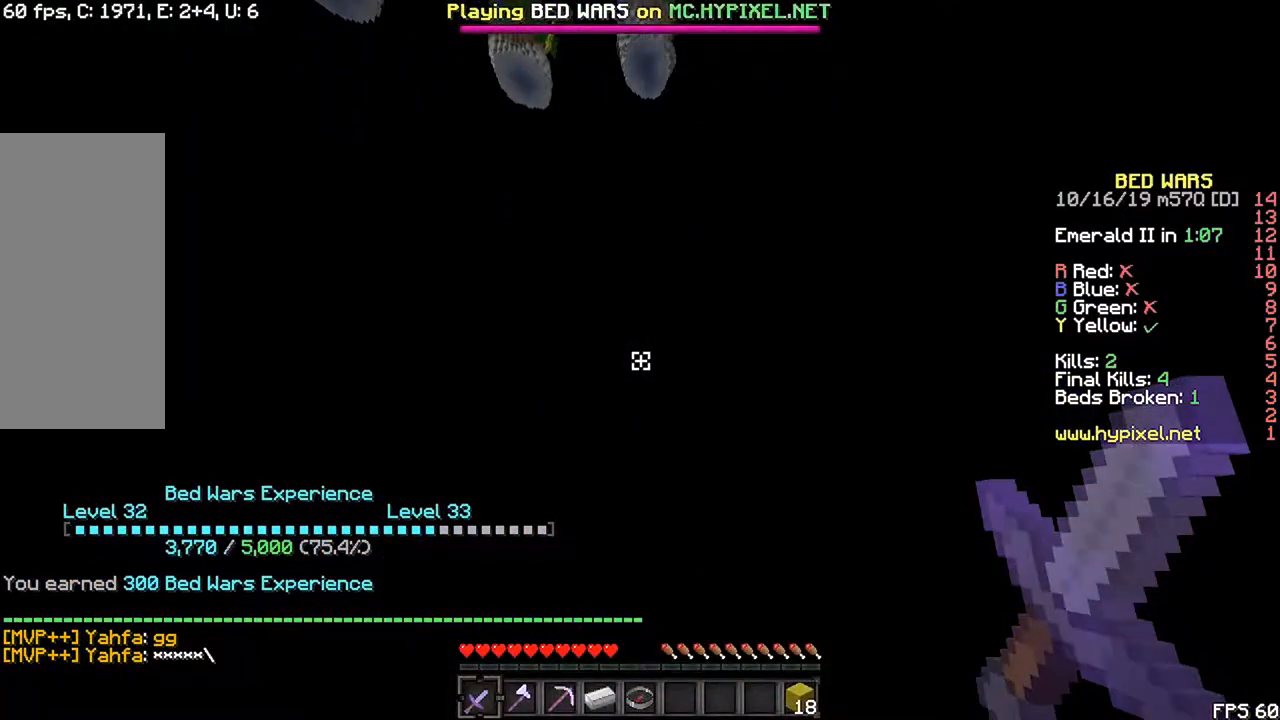
{"keys": ["r", "up"], "mouse": [], "events": []}
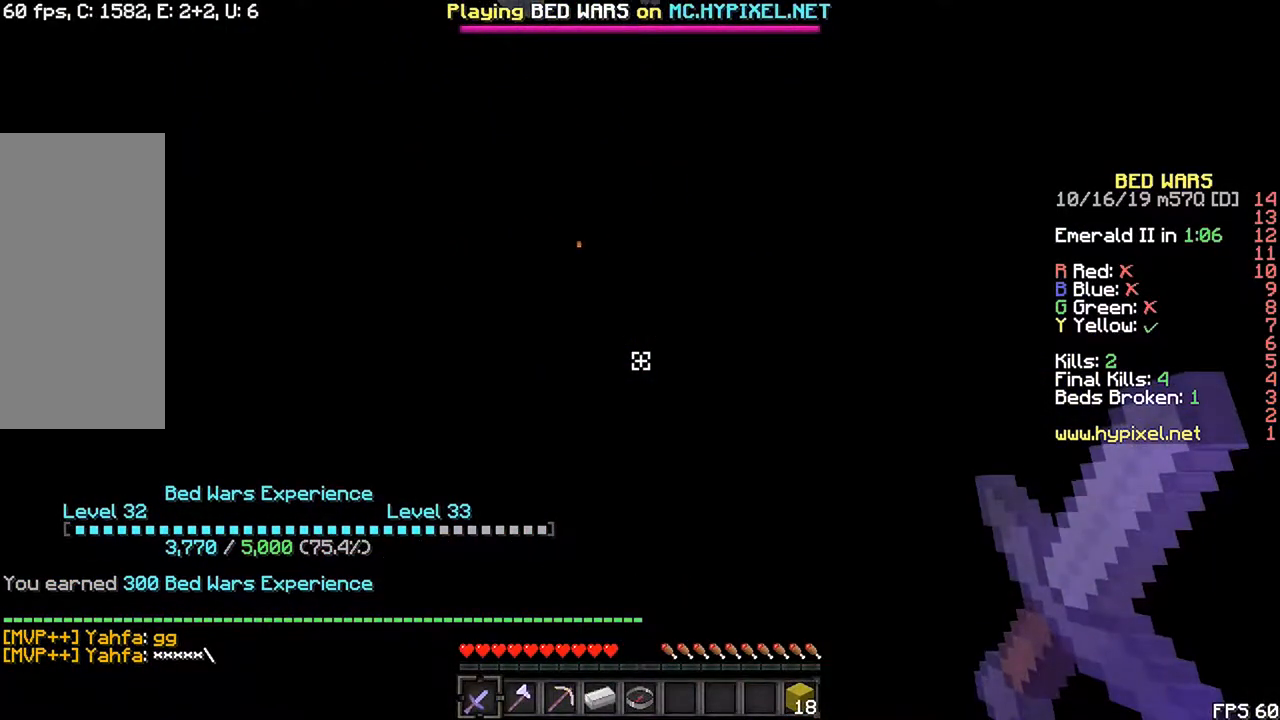
{"keys": ["r", "up"], "mouse": [], "events": []}
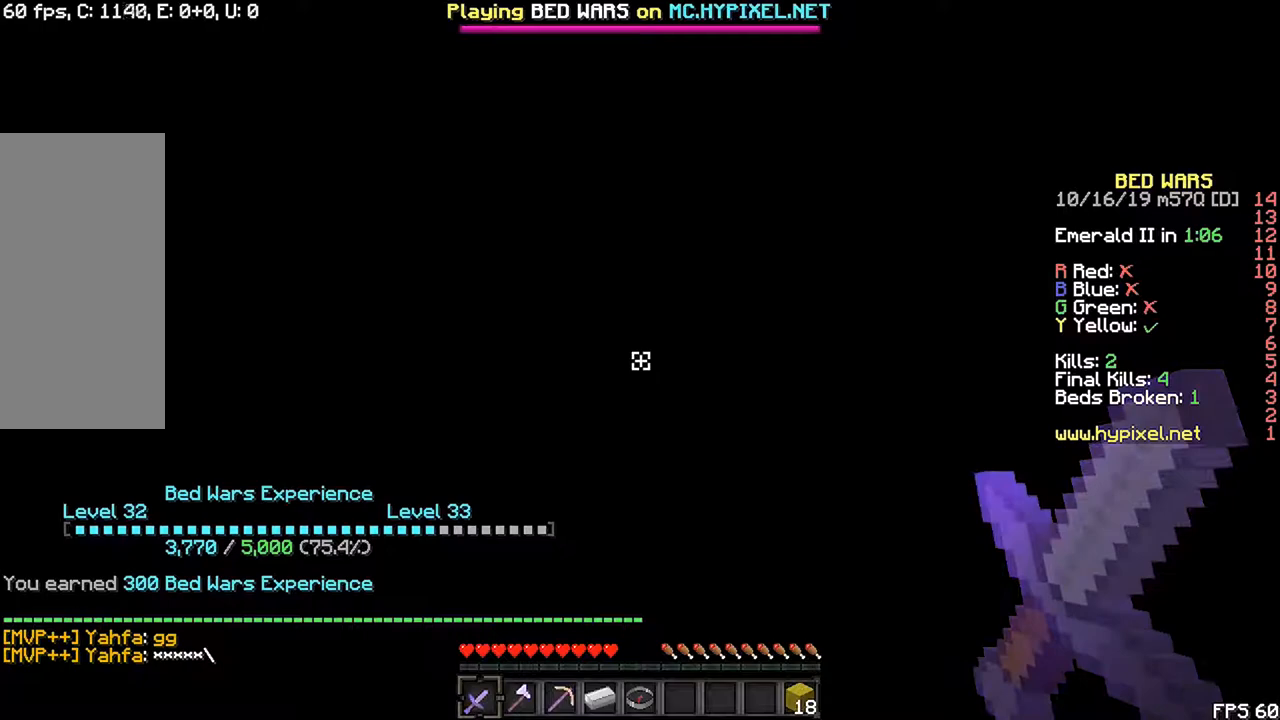
{"keys": ["r", "up"], "mouse": [], "events": []}
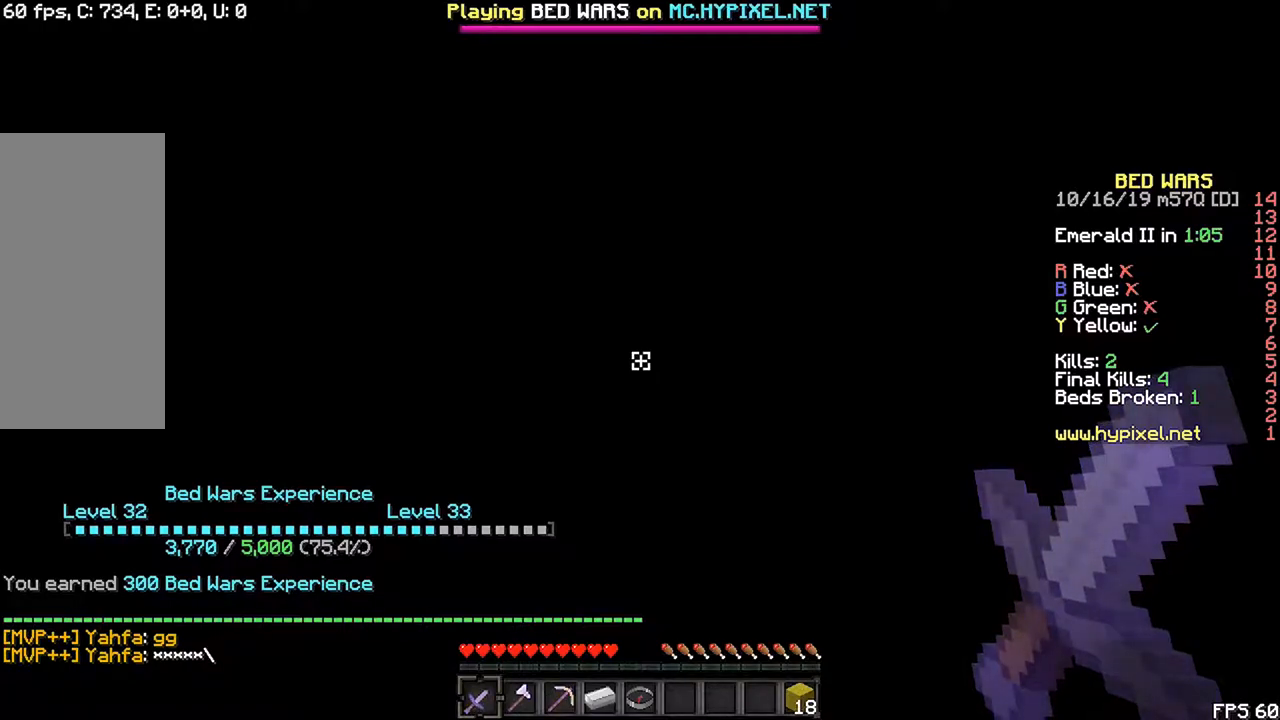
{"keys": [], "mouse": [], "events": [[317, "r", "up"], [317, "up", "up"]]}
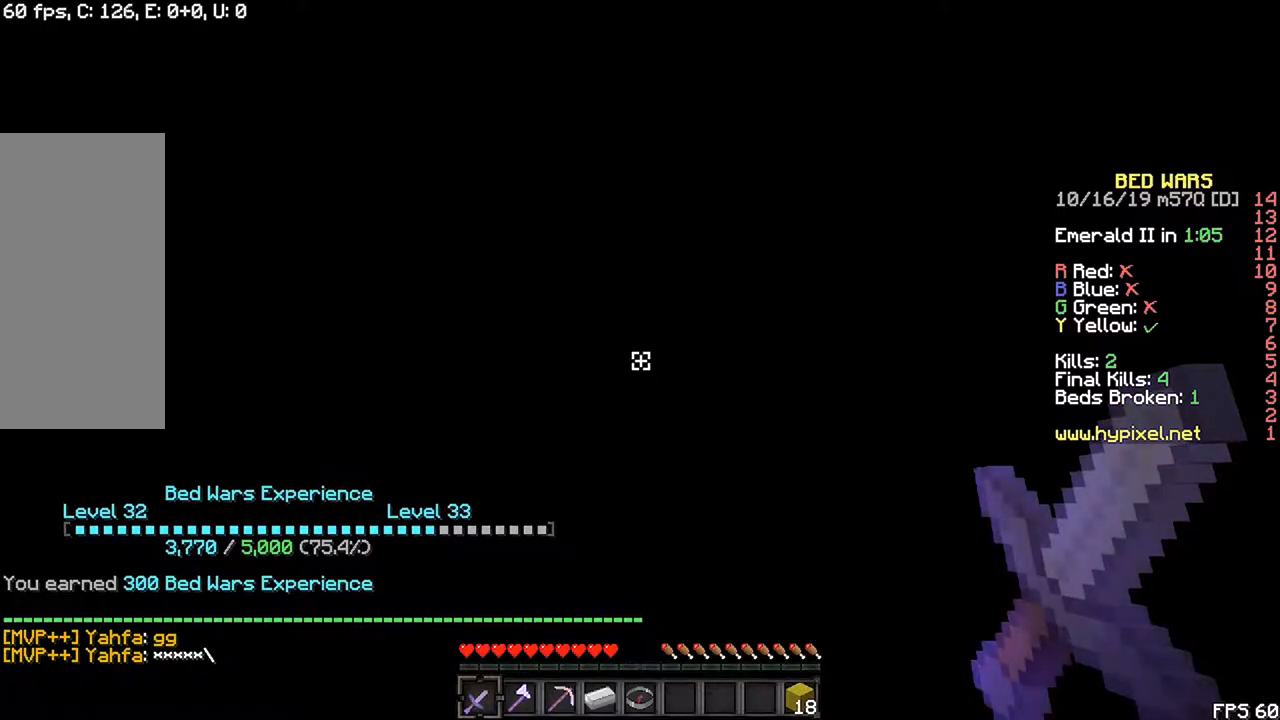
{"keys": [], "mouse": [], "events": []}
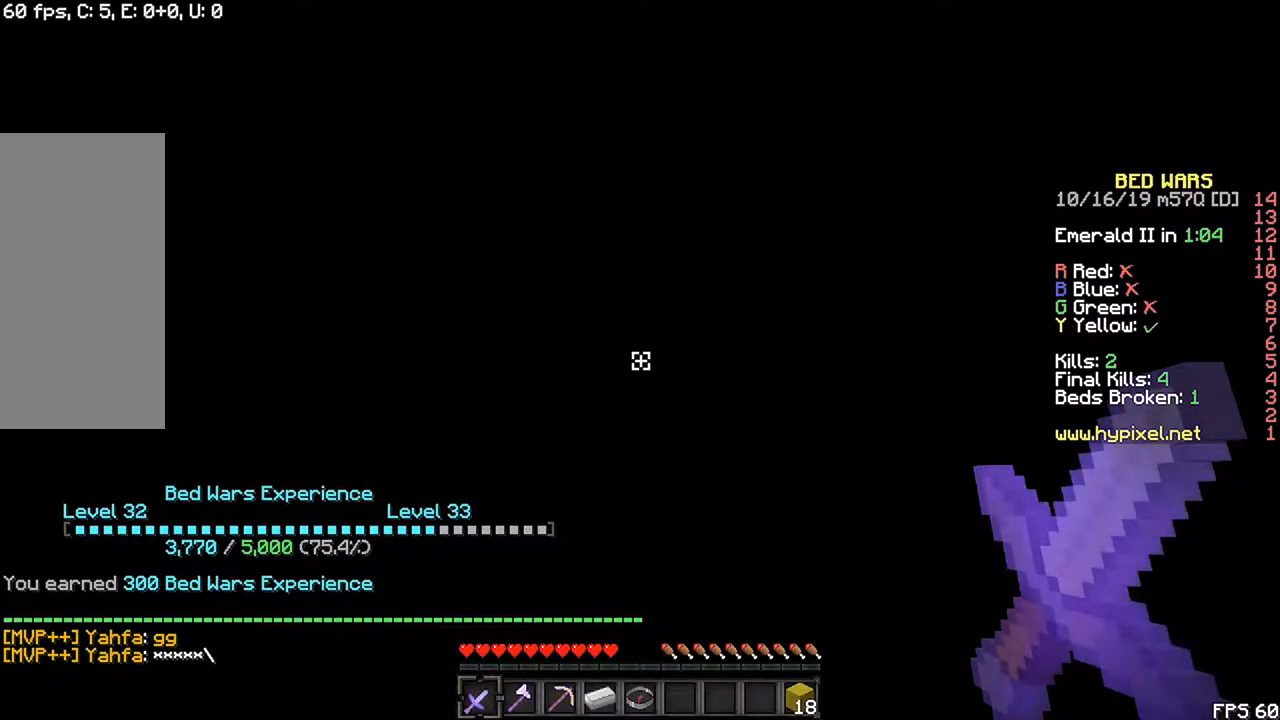
{"keys": [], "mouse": [], "events": []}
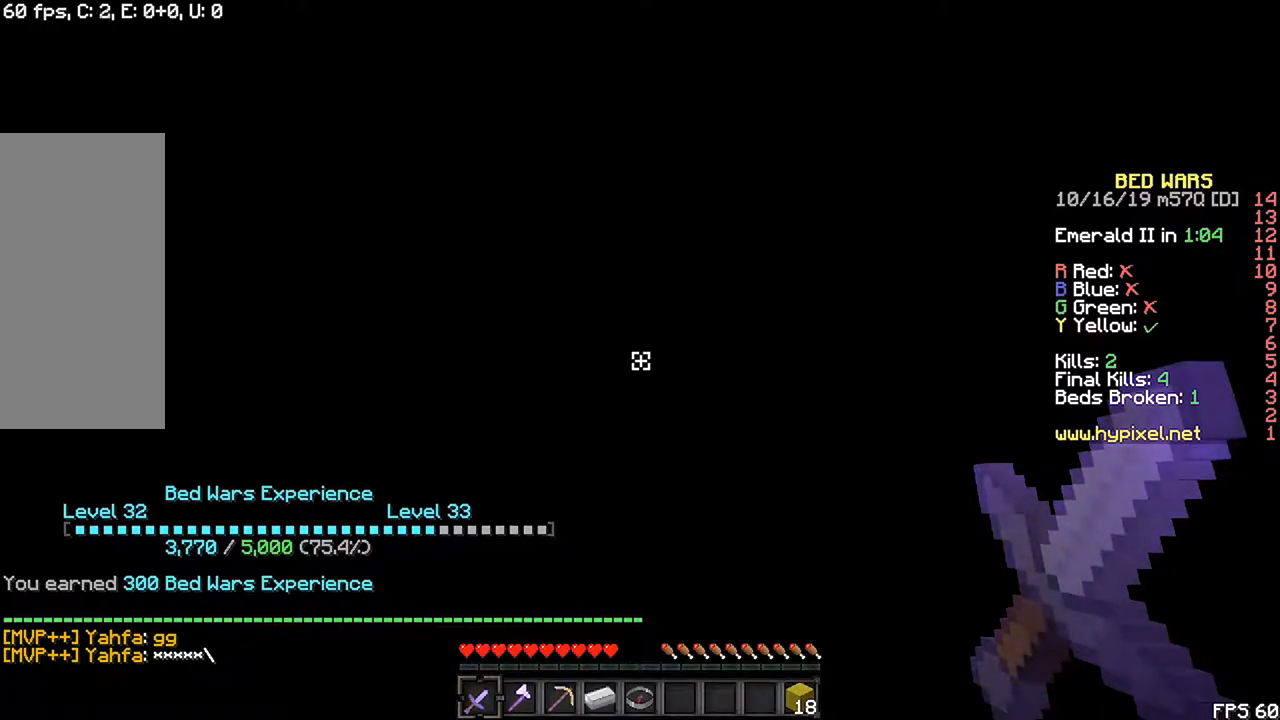
{"keys": ["r", "up"], "mouse": [], "events": [[17, "up", "down"], [50, "r", "down"]]}
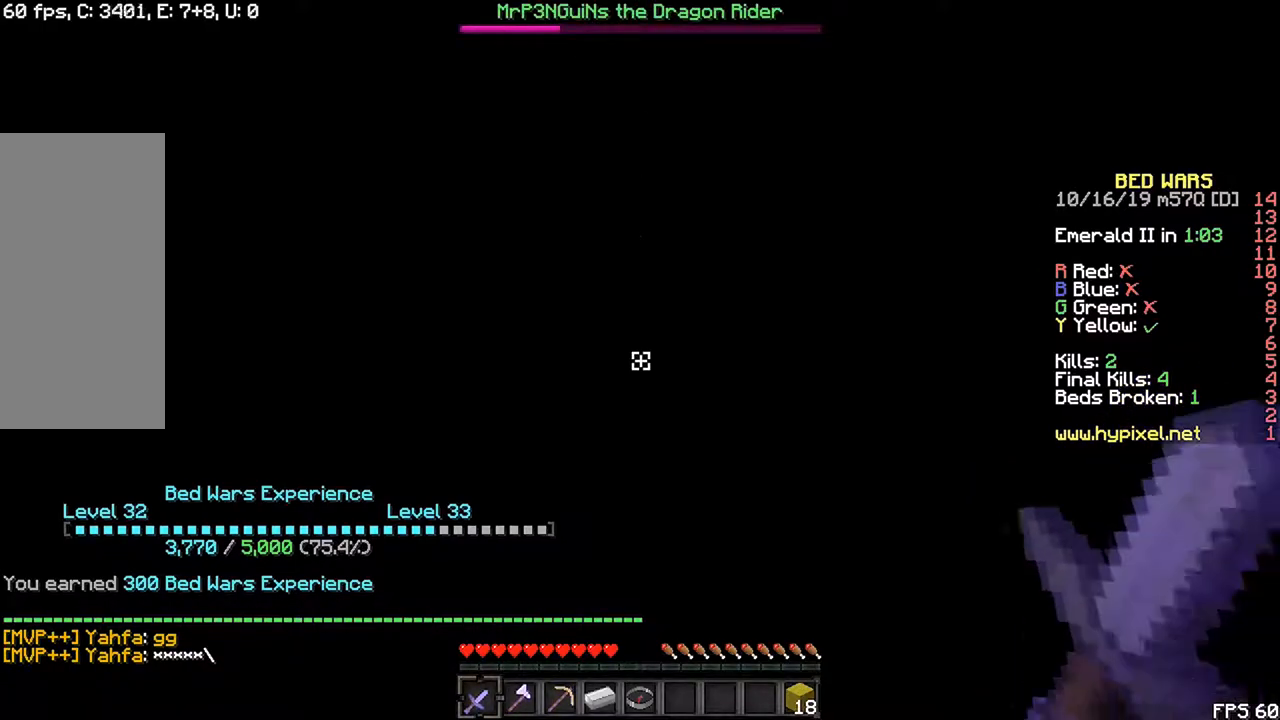
{"keys": [], "mouse": [], "events": [[300, "r", "up"], [300, "up", "up"]]}
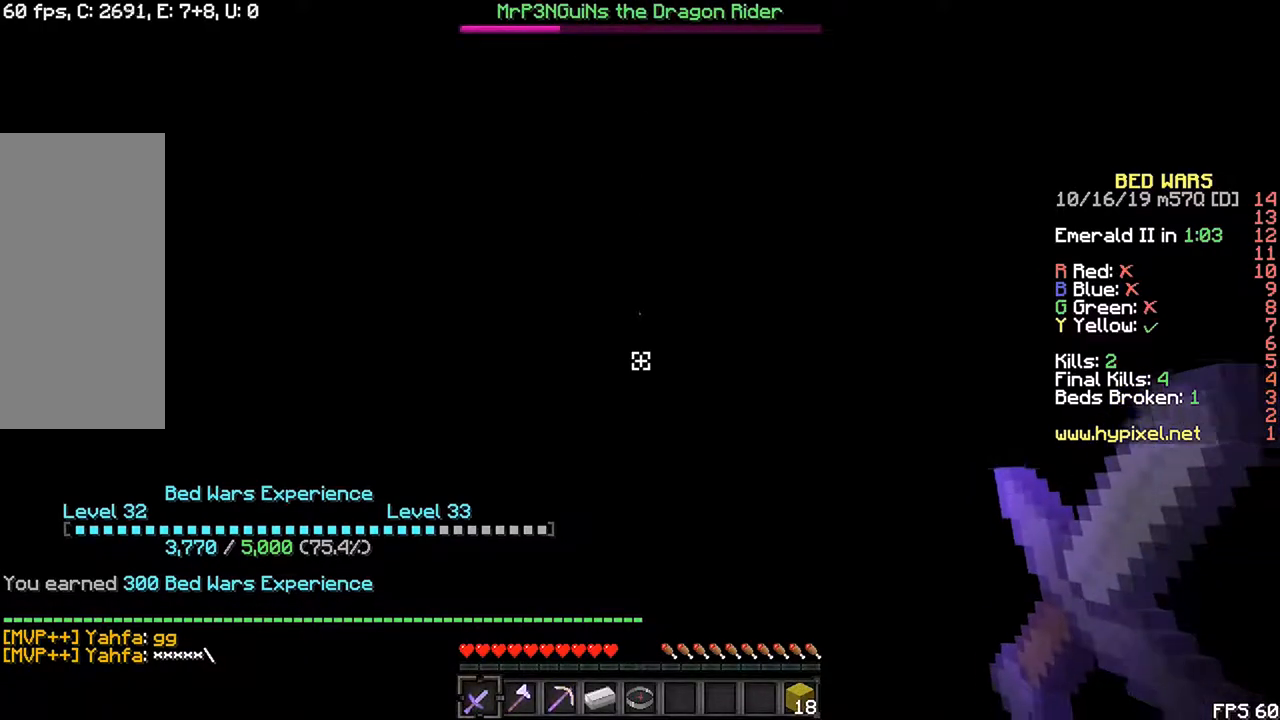
{"keys": [], "mouse": [], "events": []}
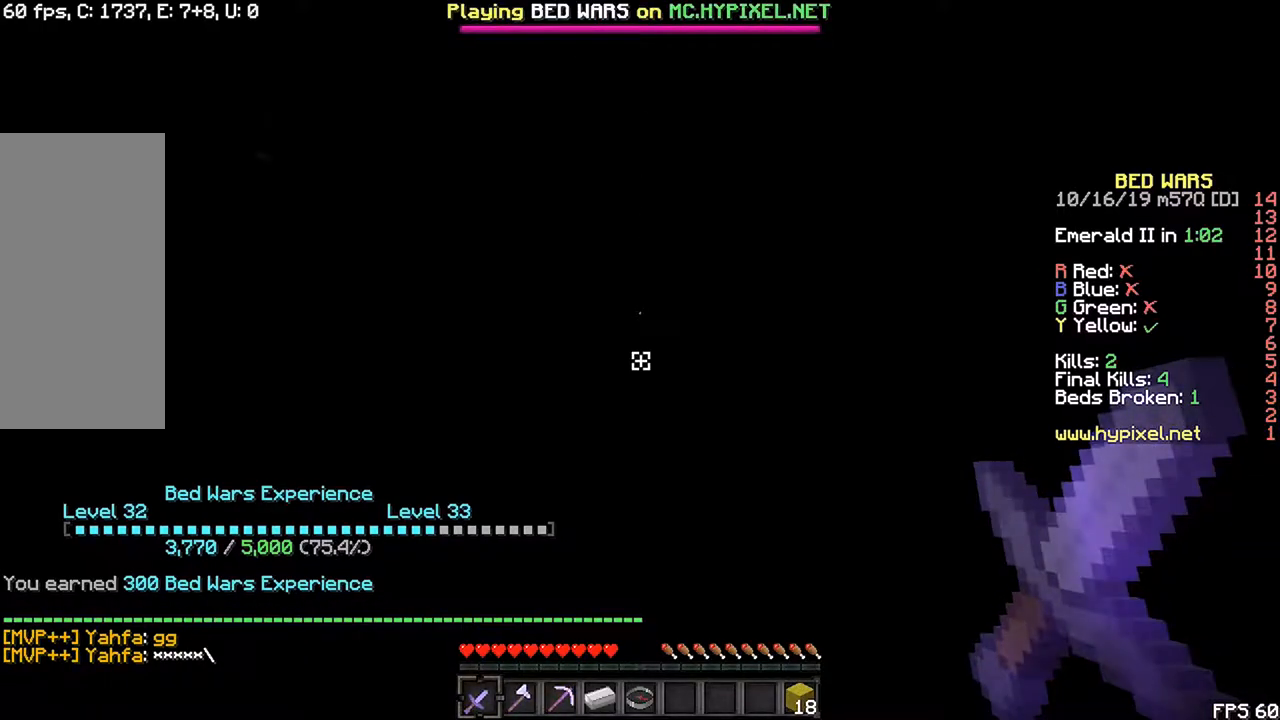
{"keys": [], "mouse": [], "events": []}
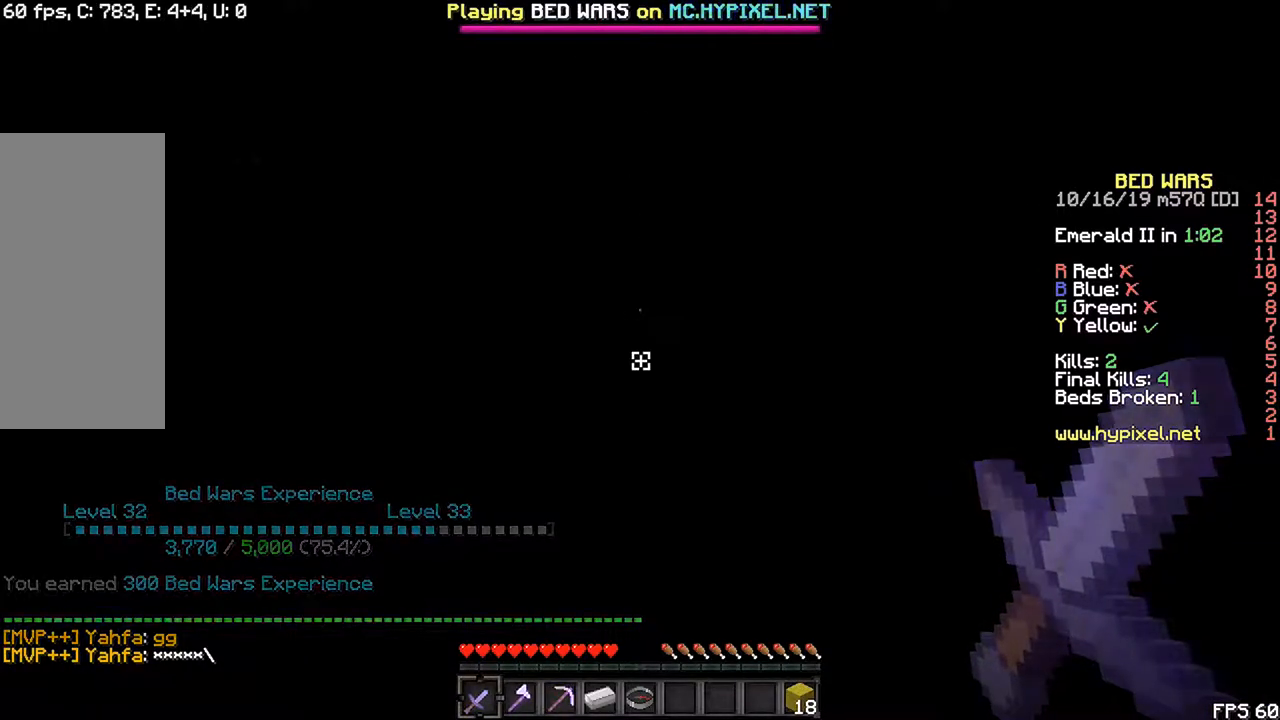
{"keys": [], "mouse": [], "events": []}
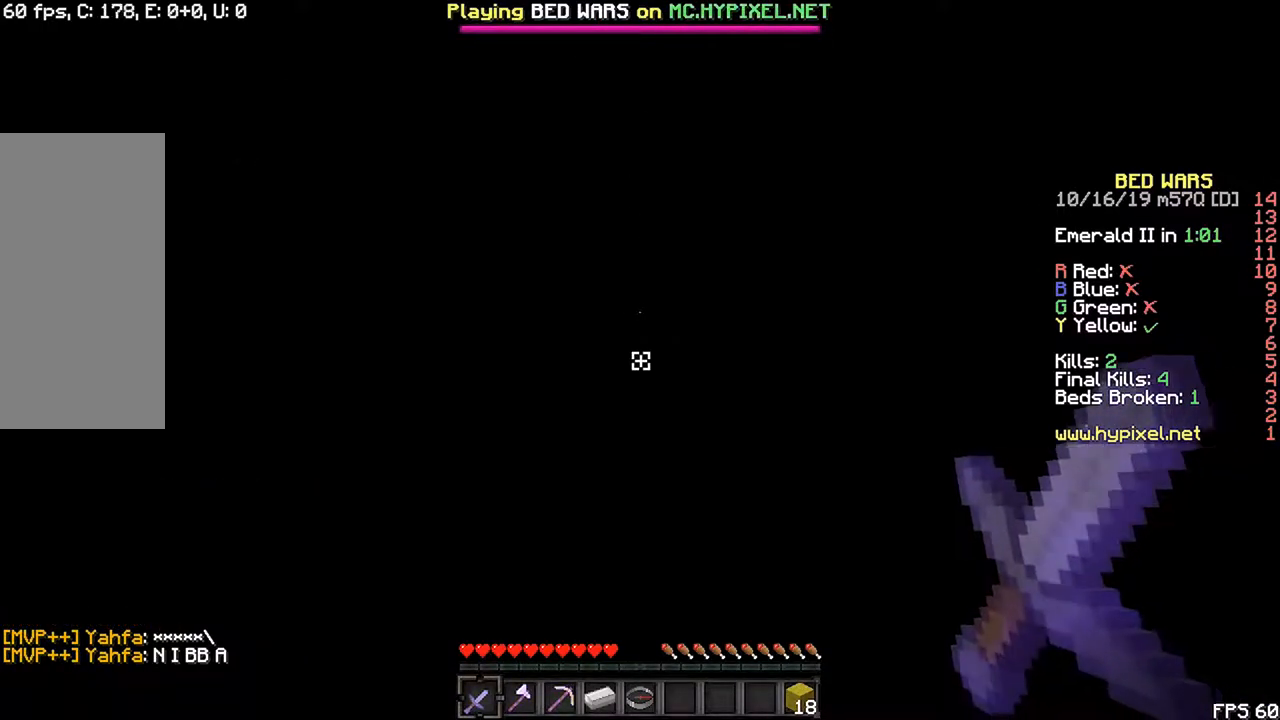
{"keys": [], "mouse": [], "events": []}
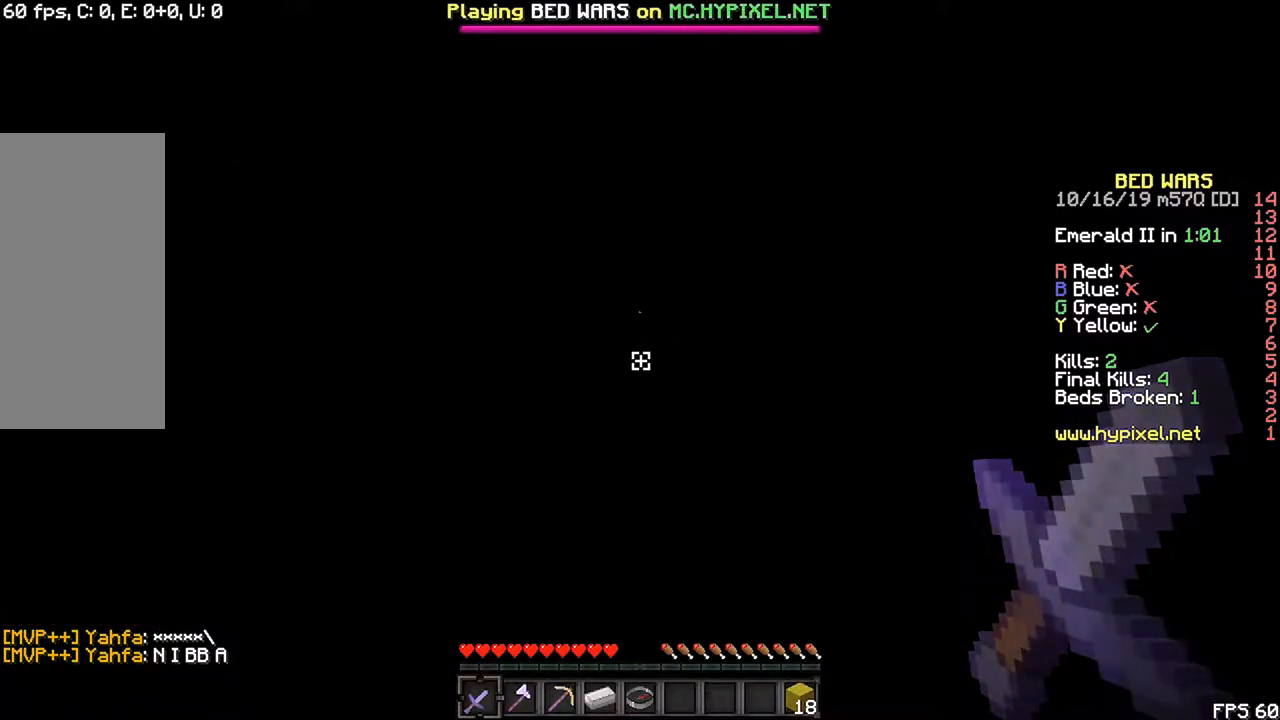
{"keys": [], "mouse": [], "events": []}
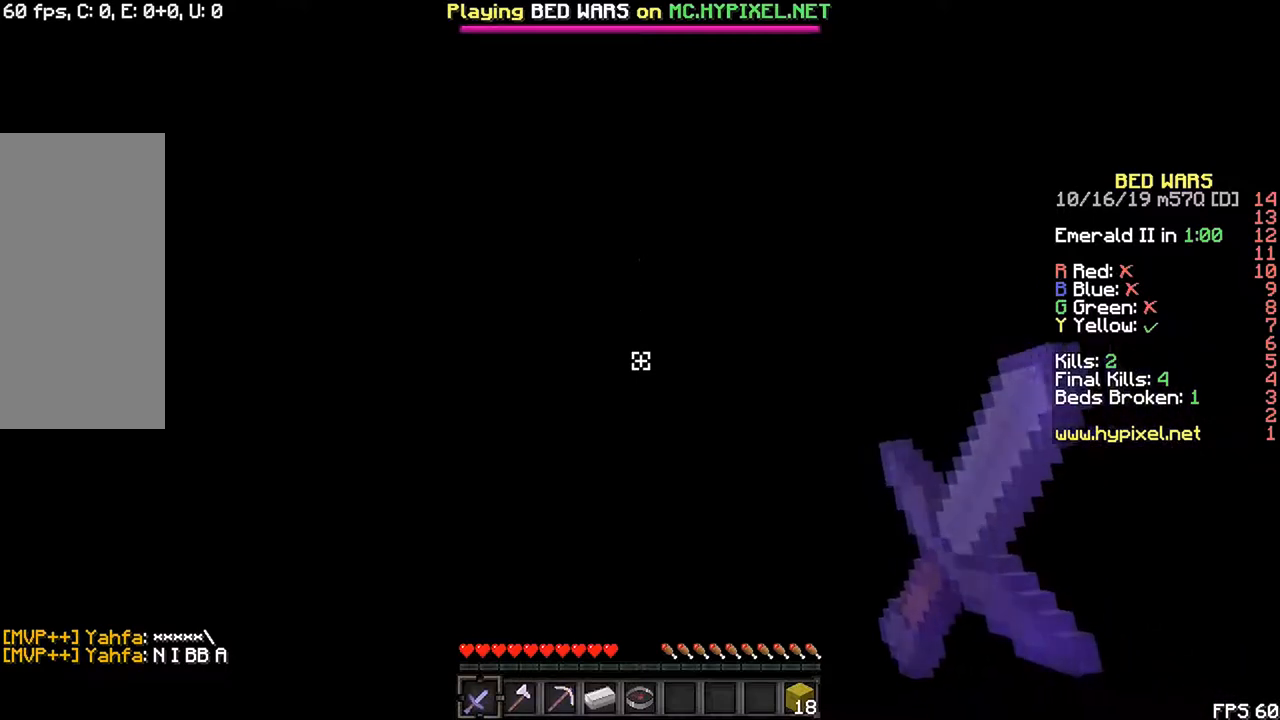
{"keys": ["right"], "mouse": [], "events": [[417, "right", "down"]]}